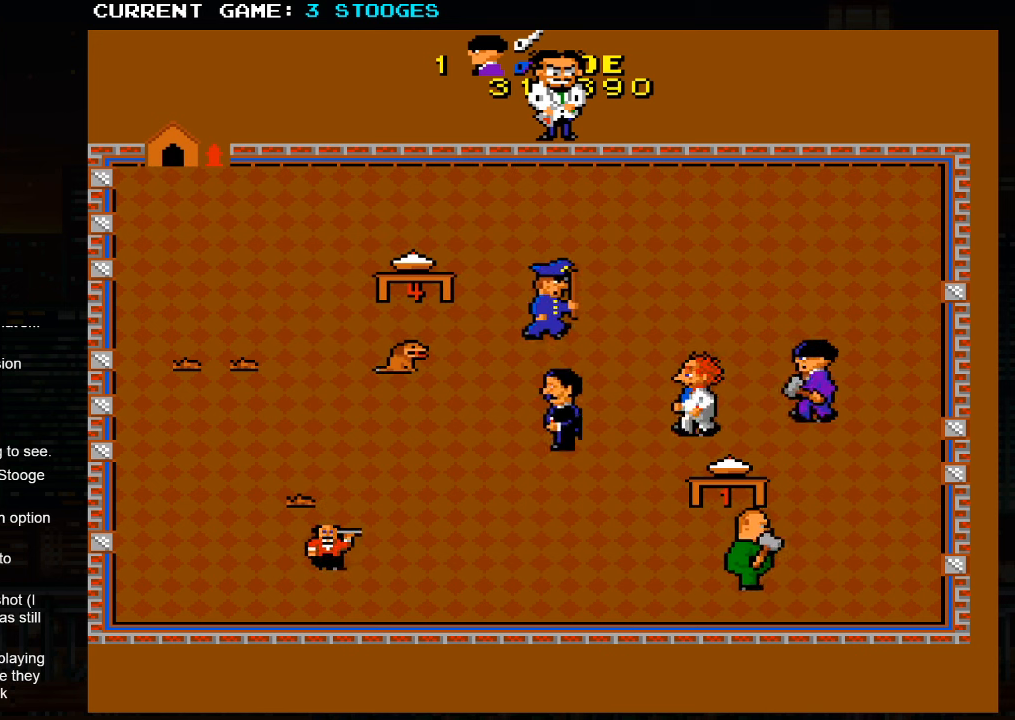
Gameplay with a controller (arcade stick); each line is a JSON object with the inputs held at the frame after it (dt_ms = milliseconds from this image to that frame). "events" lists button and stick changes between this image and that frame as [ms after this image, input, new state], when the widget could be followed in between. Not read: L3 R3.
{"dt_ms": 500, "buttons": [], "left_stick": "down", "events": [[317, "left_stick", "up-right"], [450, "left_stick", "down"]]}
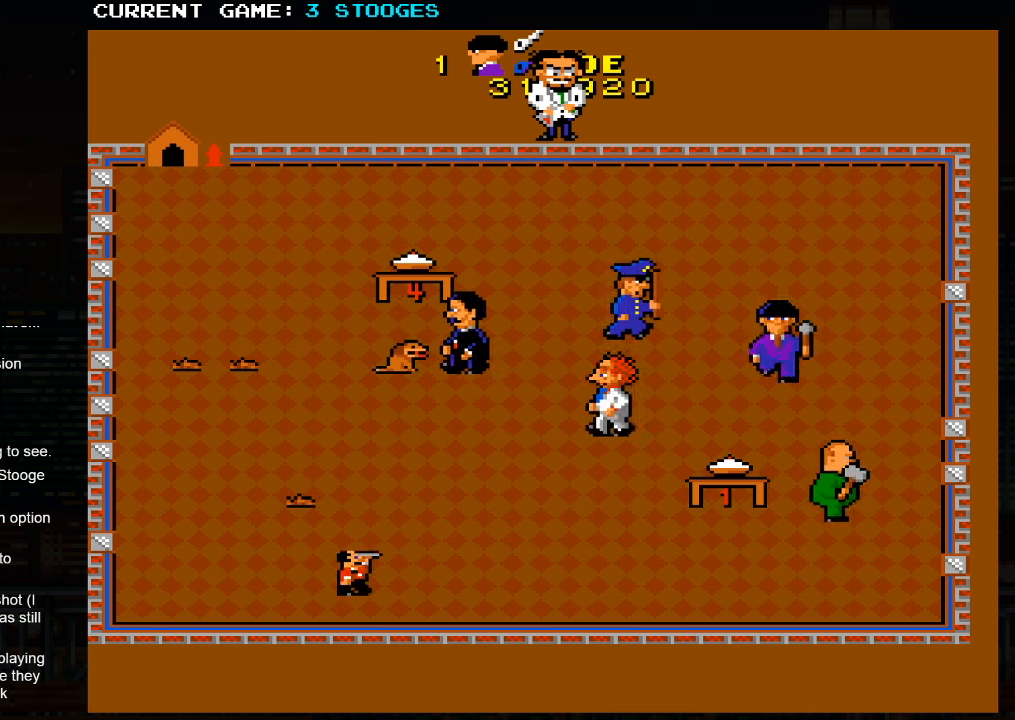
{"dt_ms": 500, "buttons": [], "left_stick": "left", "events": [[17, "left_stick", "down-left"], [400, "left_stick", "left"]]}
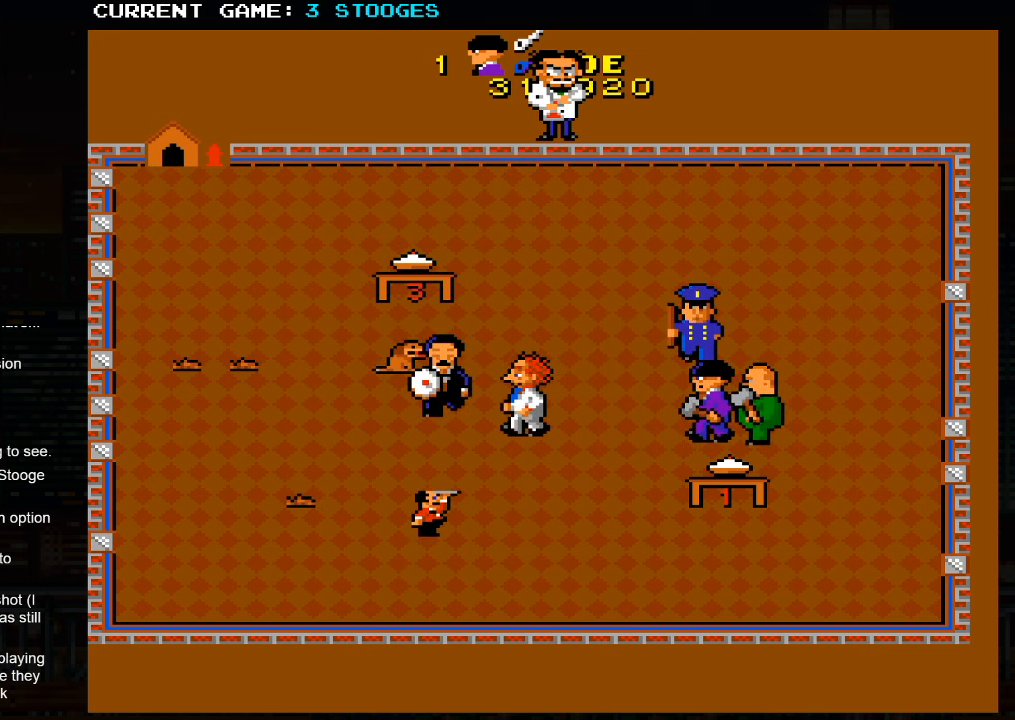
{"dt_ms": 500, "buttons": [], "left_stick": "down-left", "events": [[283, "left_stick", "down-left"]]}
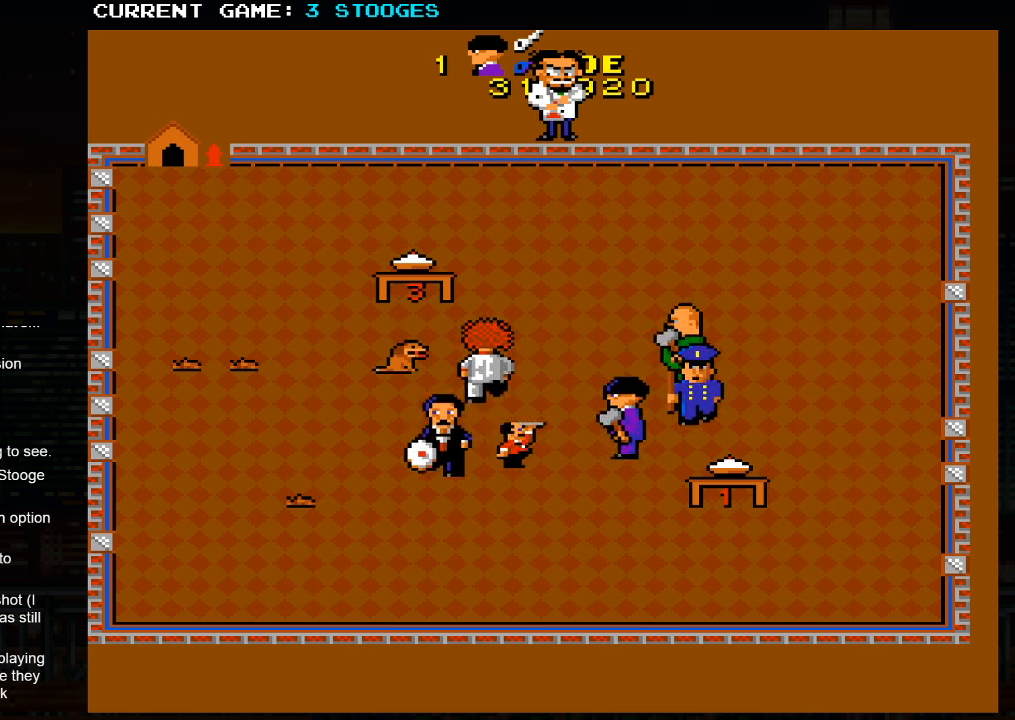
{"dt_ms": 500, "buttons": [], "left_stick": "down-right", "events": [[484, "left_stick", "down-right"]]}
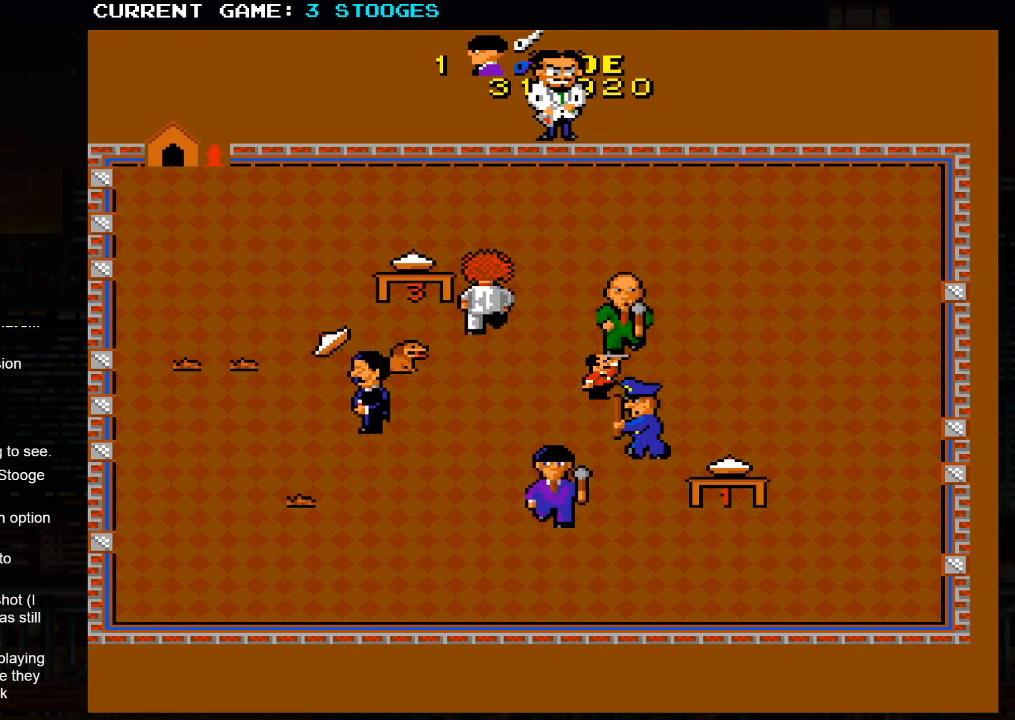
{"dt_ms": 500, "buttons": [], "left_stick": "down-right", "events": []}
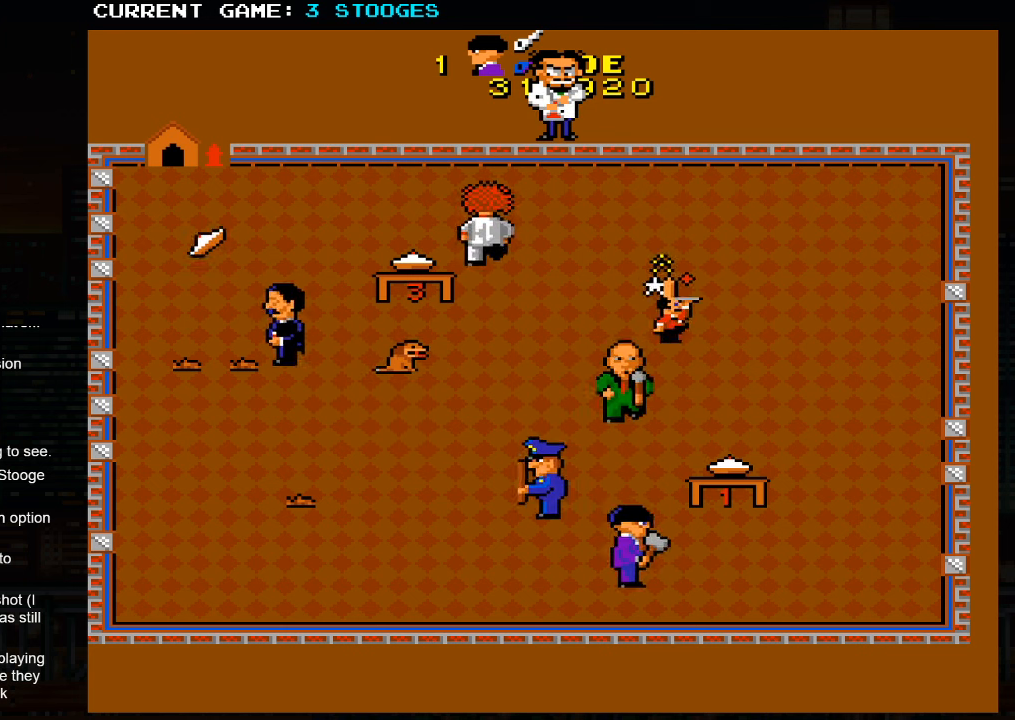
{"dt_ms": 500, "buttons": [], "left_stick": "right", "events": [[34, "left_stick", "right"]]}
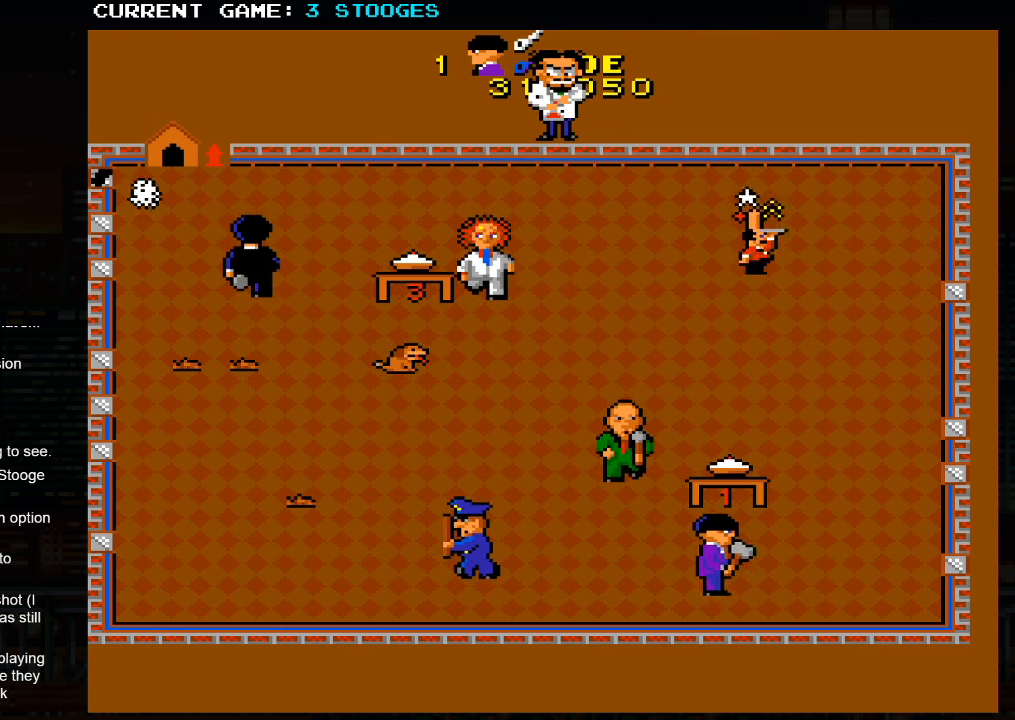
{"dt_ms": 500, "buttons": [], "left_stick": "right", "events": []}
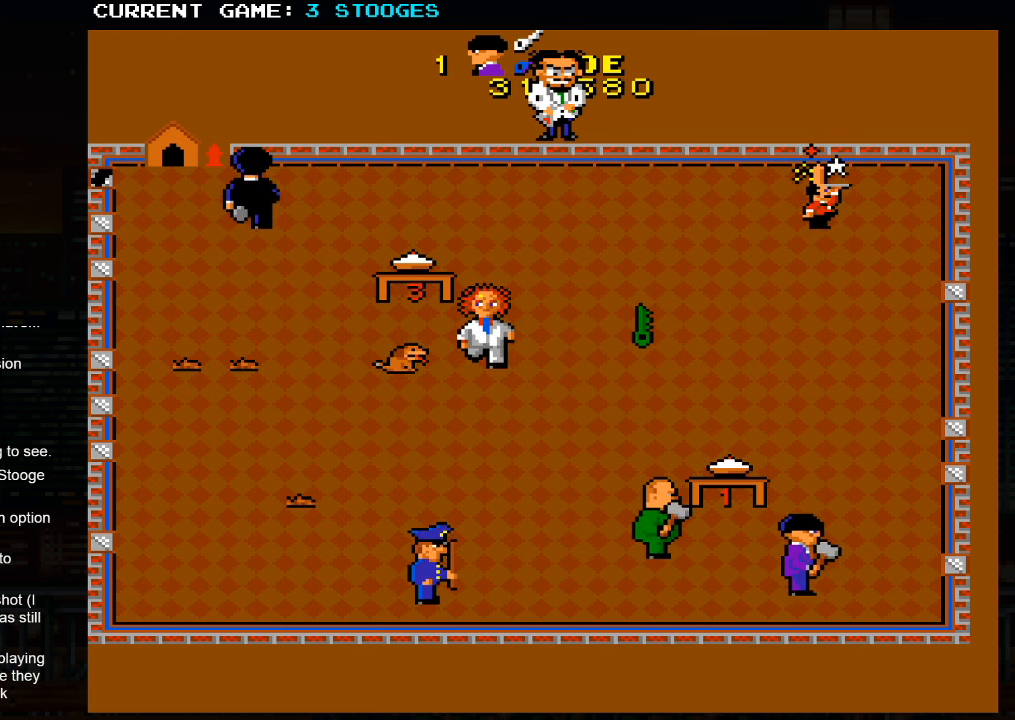
{"dt_ms": 1000, "buttons": [], "left_stick": "up-left"}
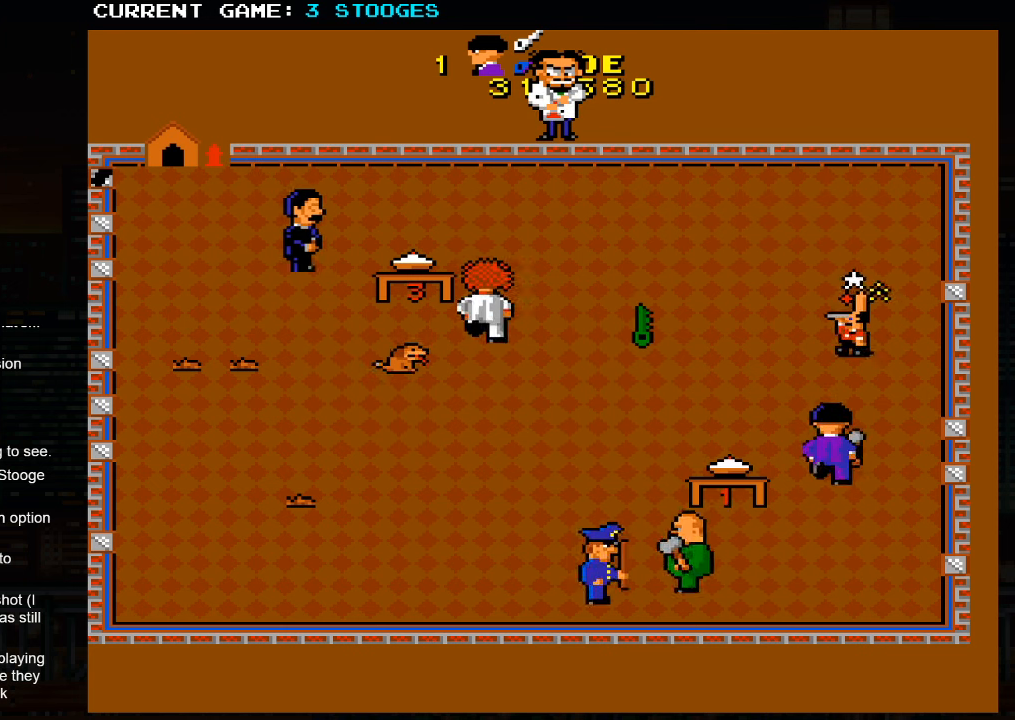
{"dt_ms": 500, "buttons": [], "left_stick": "up-left", "events": []}
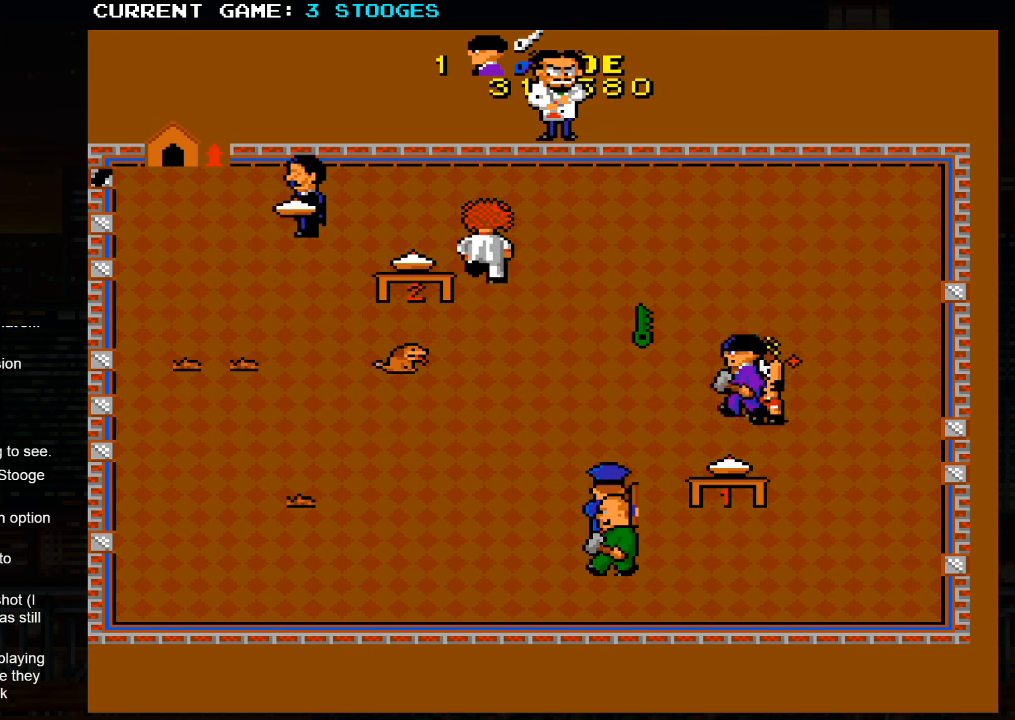
{"dt_ms": 500, "buttons": [], "left_stick": "up-left", "events": [[317, "left_stick", "left"], [434, "left_stick", "up-left"]]}
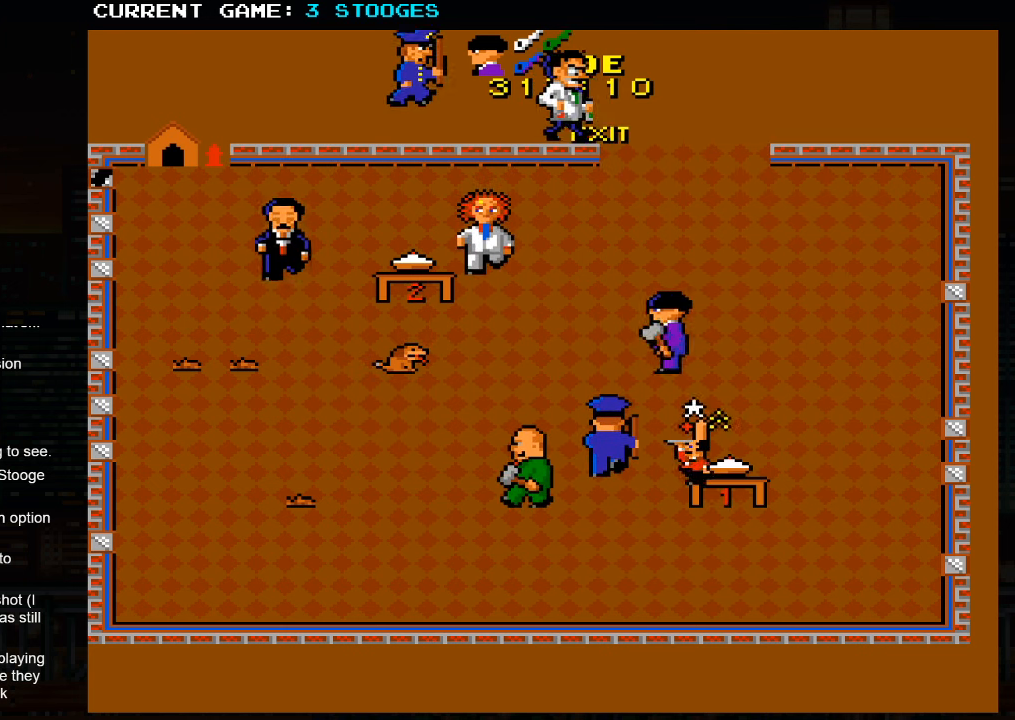
{"dt_ms": 500, "buttons": [], "left_stick": "up-right", "events": [[284, "left_stick", "up-right"]]}
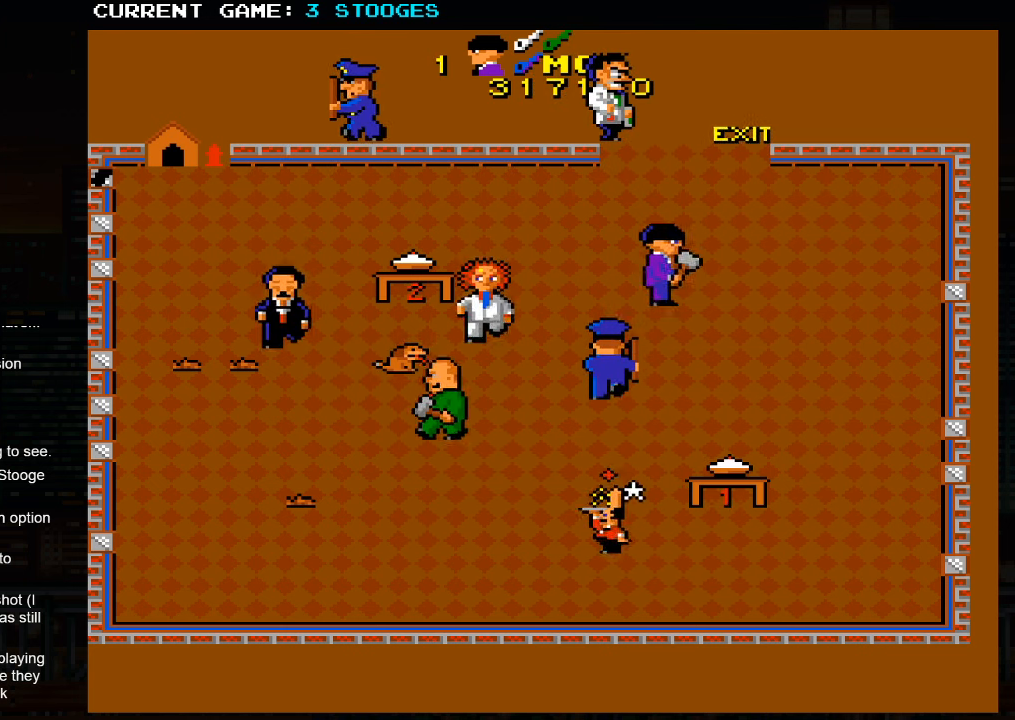
{"dt_ms": 1000, "buttons": [], "left_stick": "up-left"}
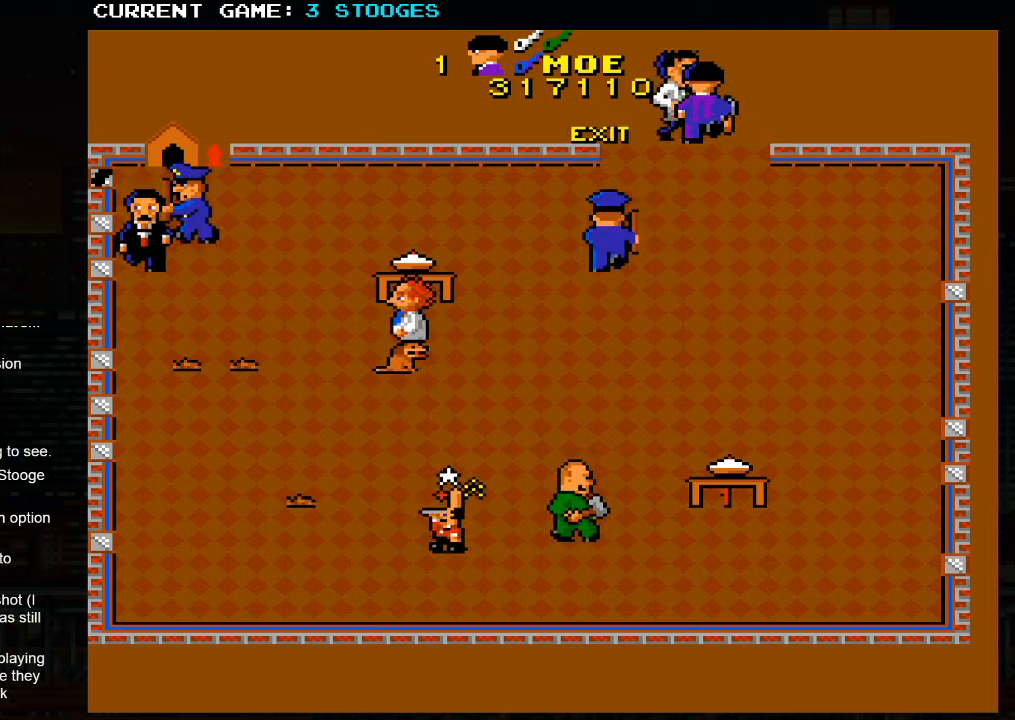
{"dt_ms": 500, "buttons": ["SQUARE"], "left_stick": "up-left", "events": [[66, "SQUARE", "down"]]}
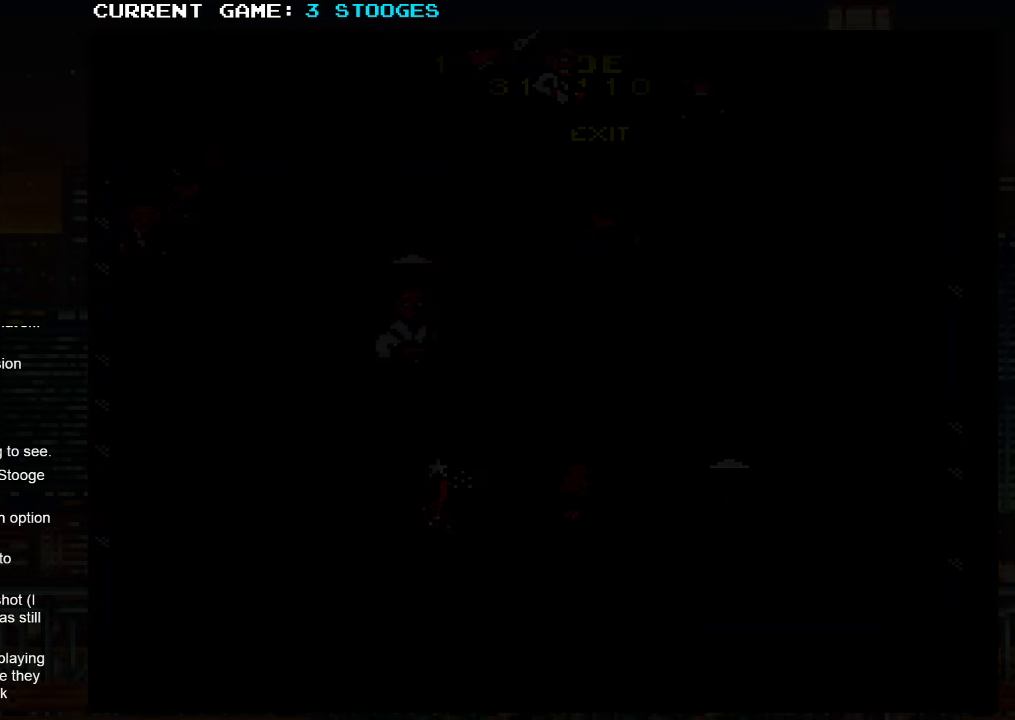
{"dt_ms": 500, "buttons": ["SQUARE"], "left_stick": "center", "events": [[83, "left_stick", "center"]]}
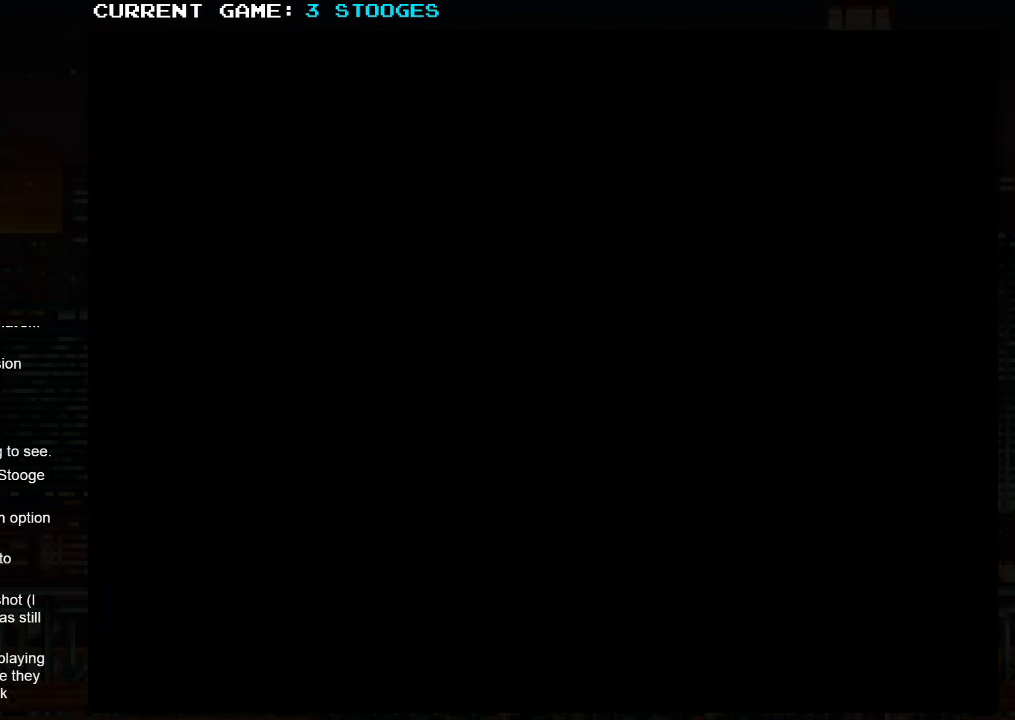
{"dt_ms": 500, "buttons": ["SQUARE"], "left_stick": "center", "events": []}
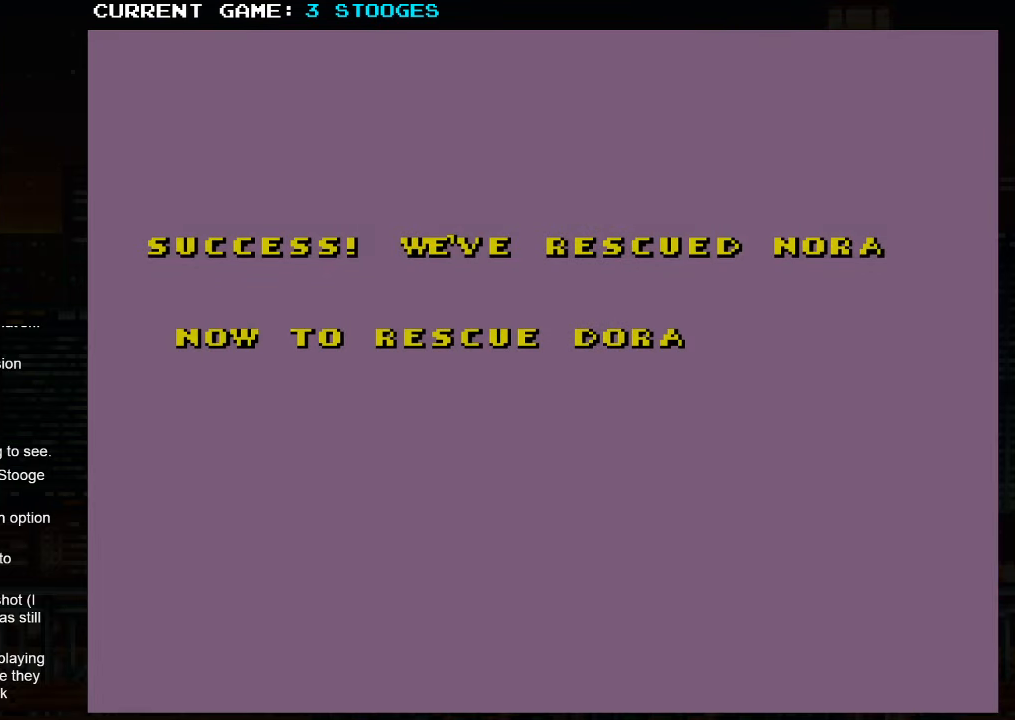
{"dt_ms": 500, "buttons": ["SQUARE"], "left_stick": "center", "events": []}
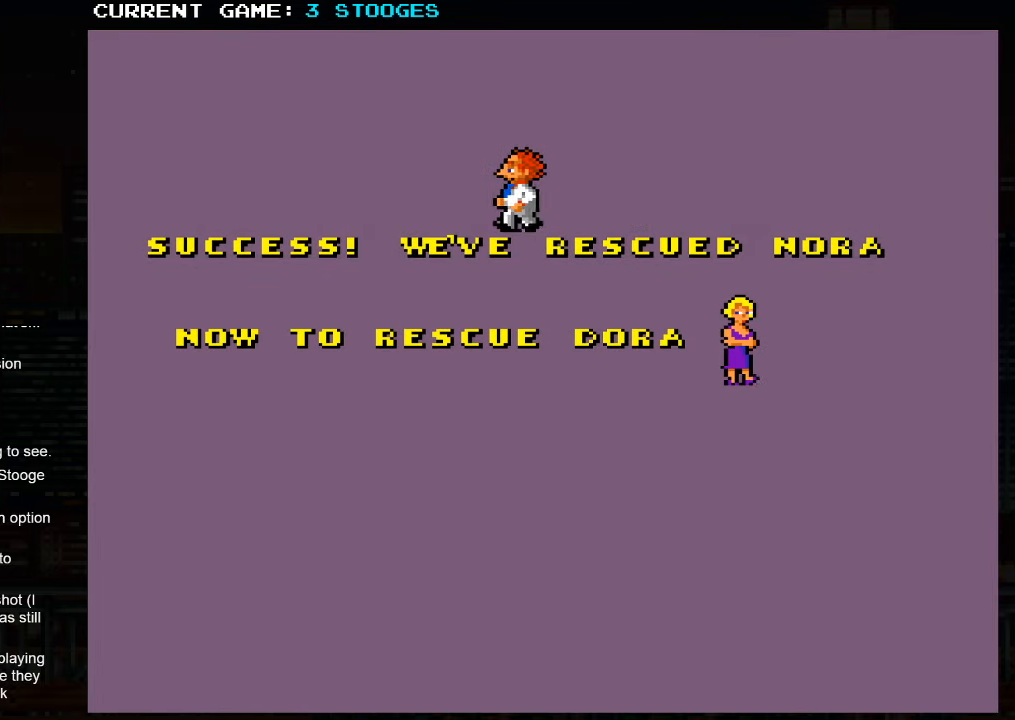
{"dt_ms": 500, "buttons": [], "left_stick": "center", "events": [[50, "SQUARE", "up"]]}
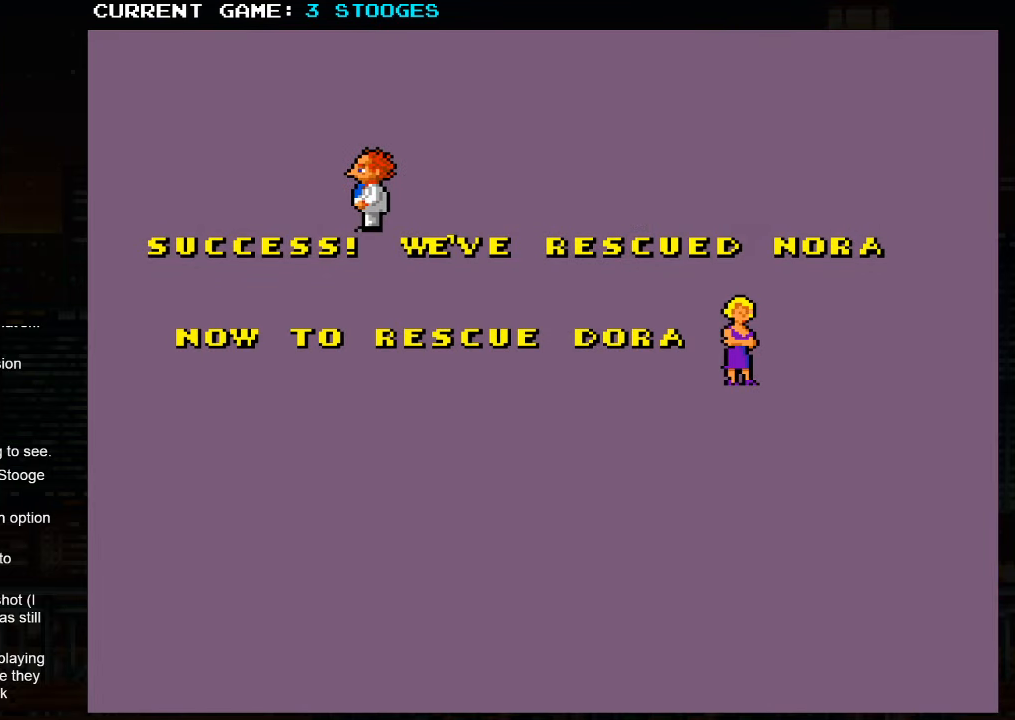
{"dt_ms": 500, "buttons": [], "left_stick": "center", "events": []}
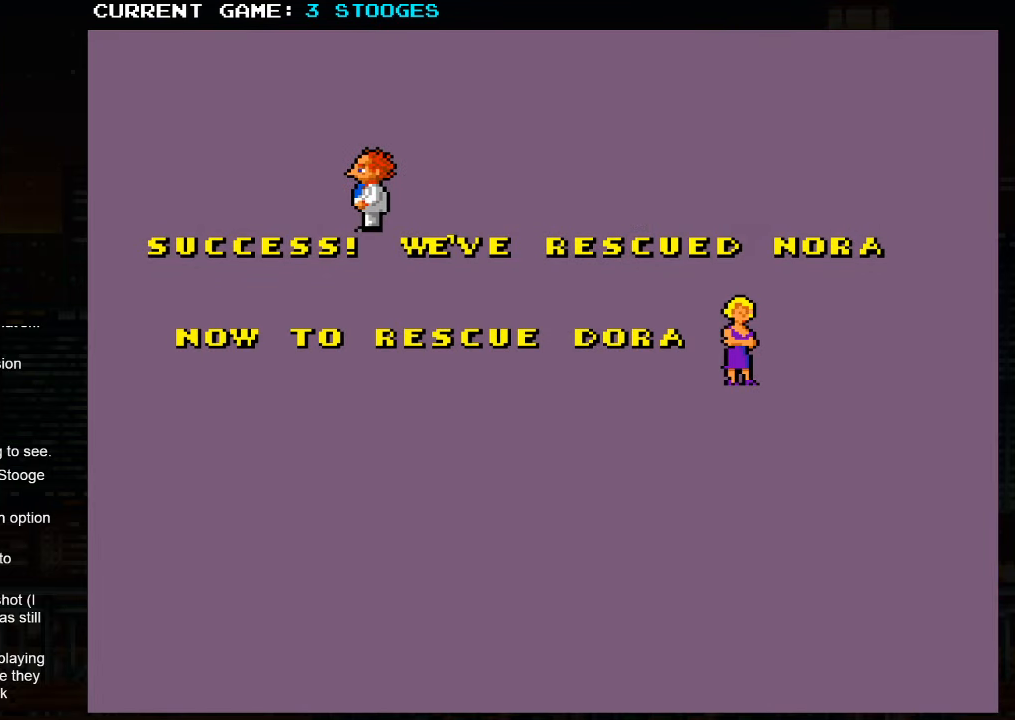
{"dt_ms": 500, "buttons": [], "left_stick": "center", "events": []}
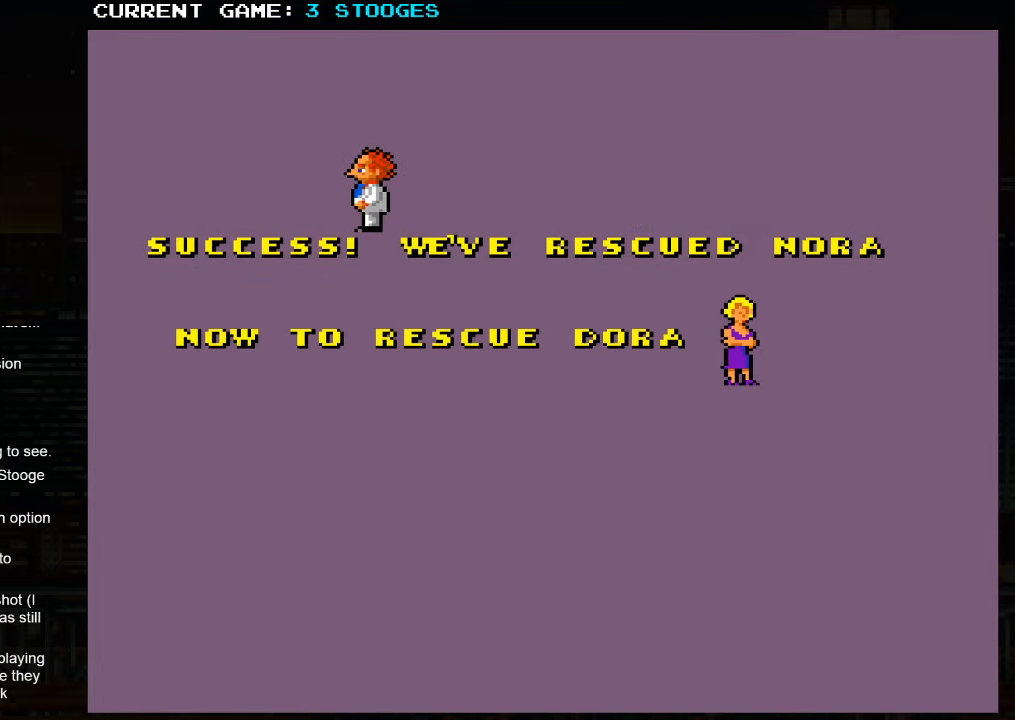
{"dt_ms": 500, "buttons": [], "left_stick": "center", "events": []}
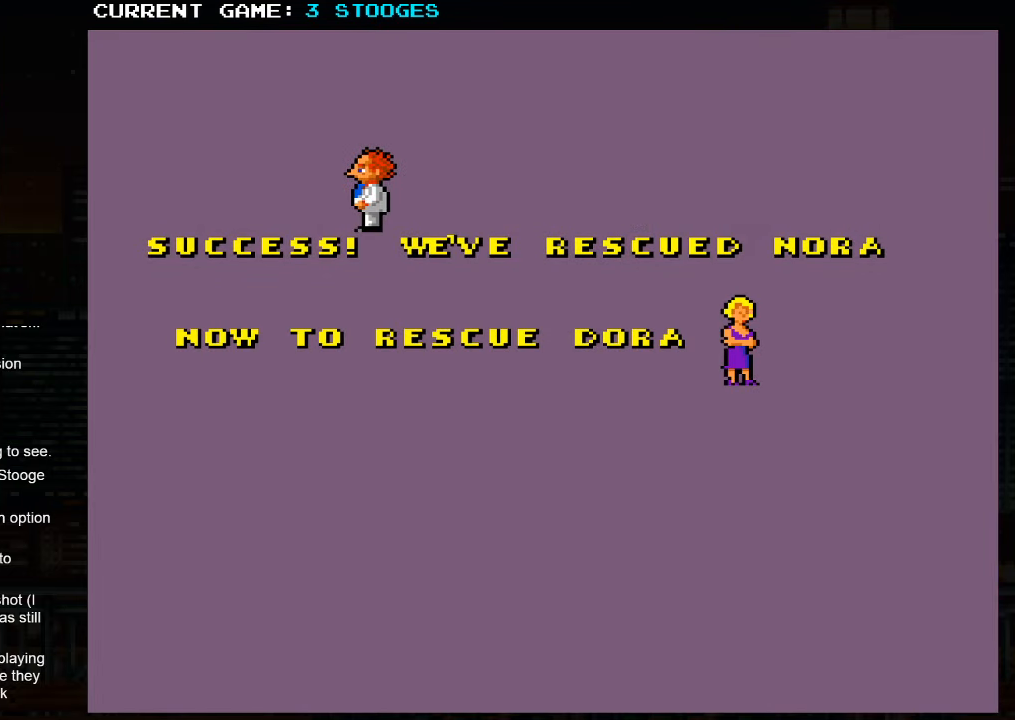
{"dt_ms": 500, "buttons": [], "left_stick": "center", "events": []}